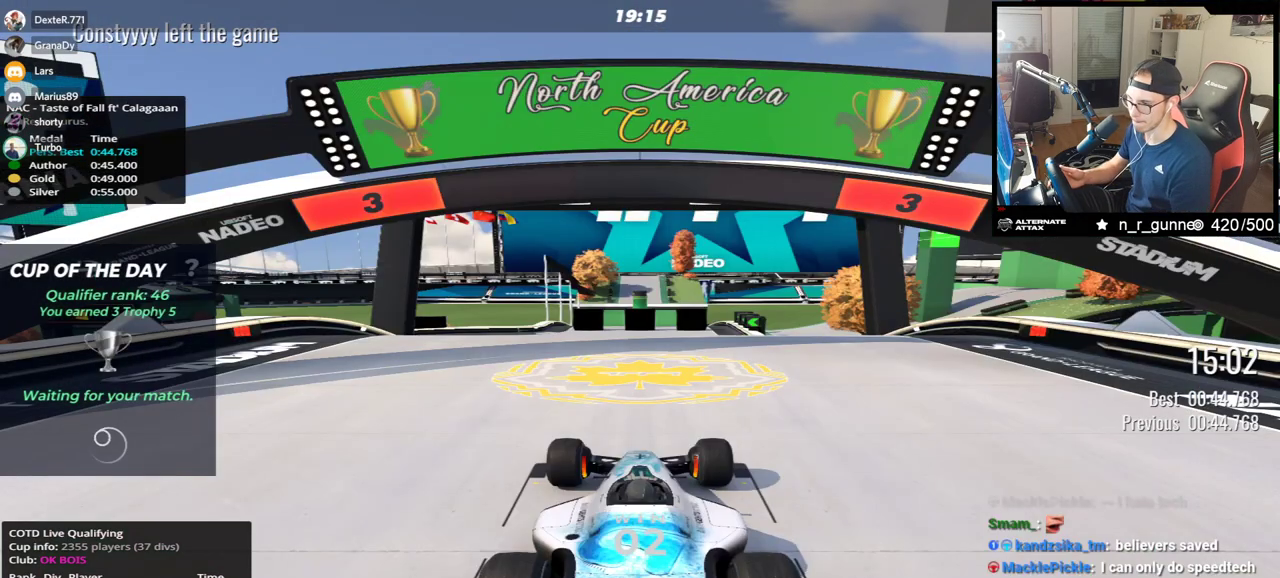
Gameplay with keyboard; each line is a JSON object with the keys held at the frame after it. "events" lists presses ("down") and releases ("up") of "down", "left", "right" and "up" between this image and that frame as [ms after this image, input, new state], when the widget could be followed in between. No other keys are recorded. Mouse input is not recorded.
{"keys": [], "events": []}
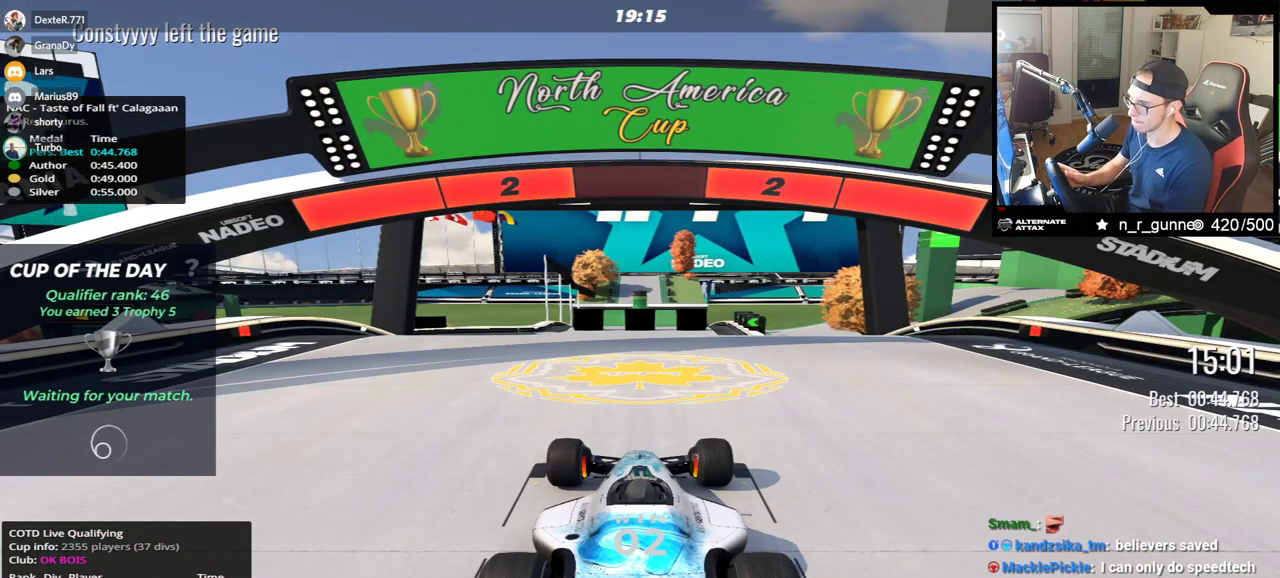
{"keys": [], "events": []}
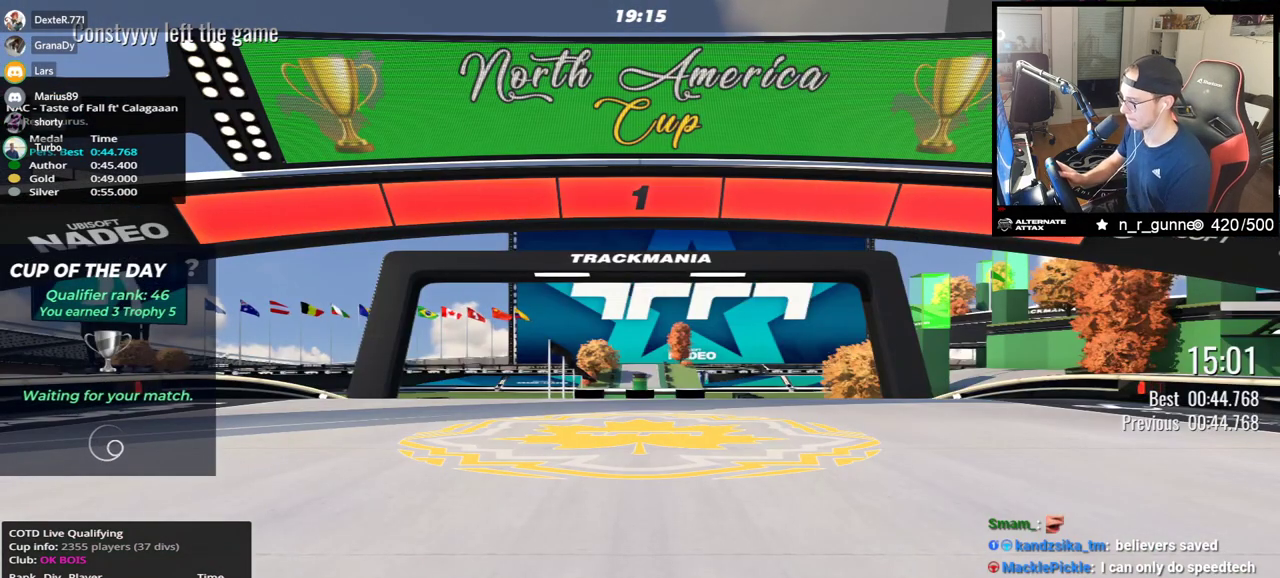
{"keys": ["up"], "events": [[383, "up", "down"]]}
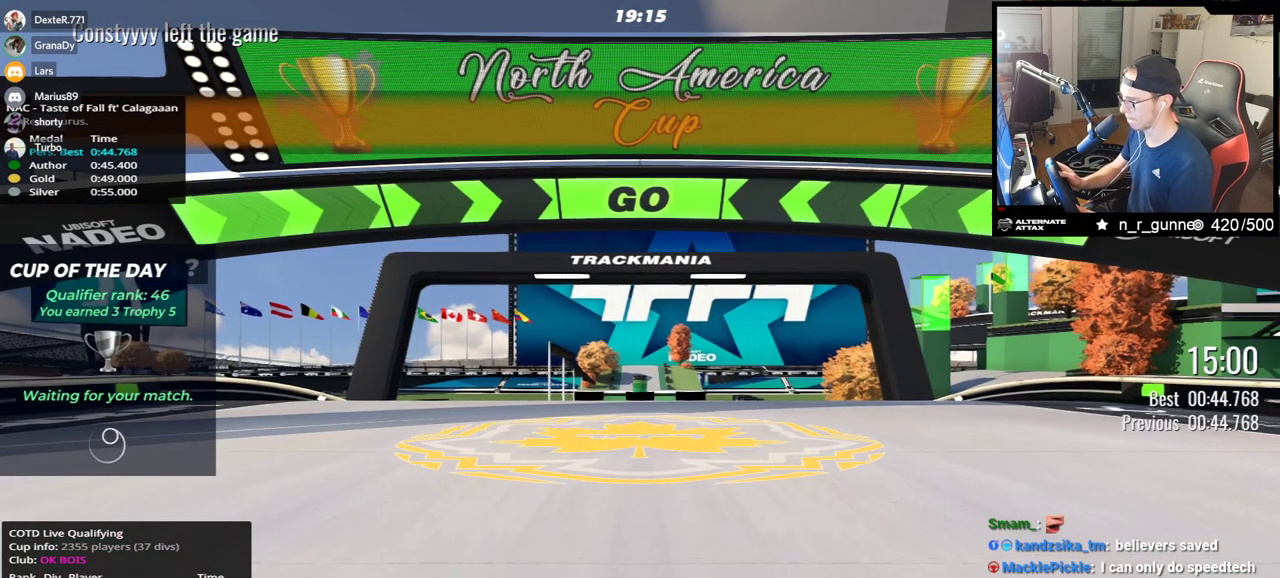
{"keys": ["up"], "events": []}
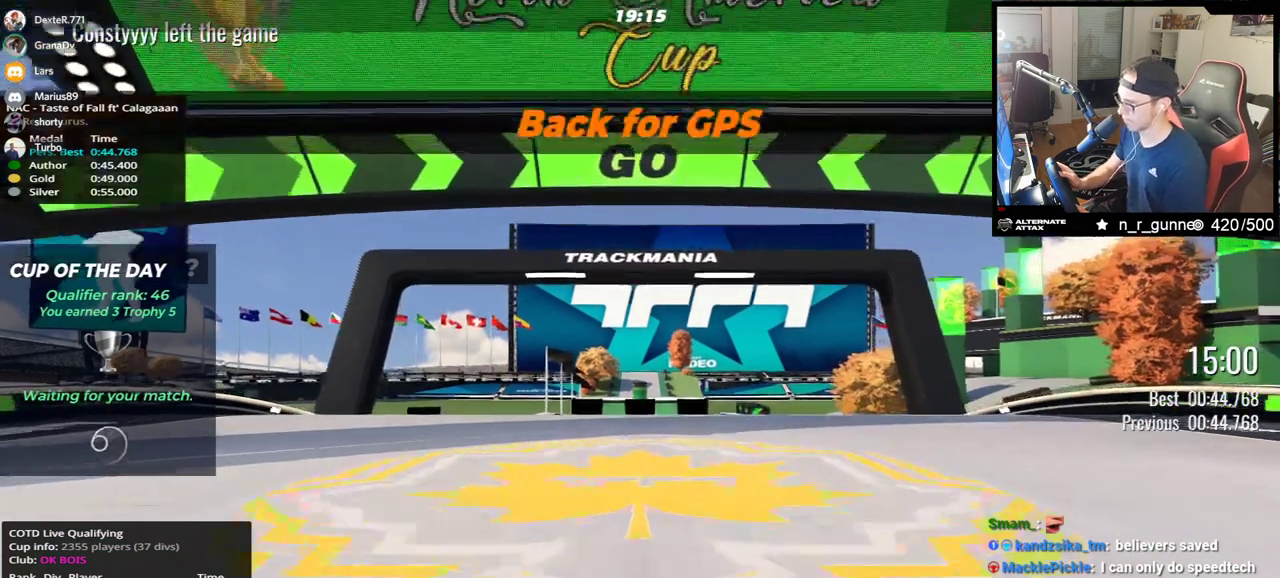
{"keys": ["up"], "events": []}
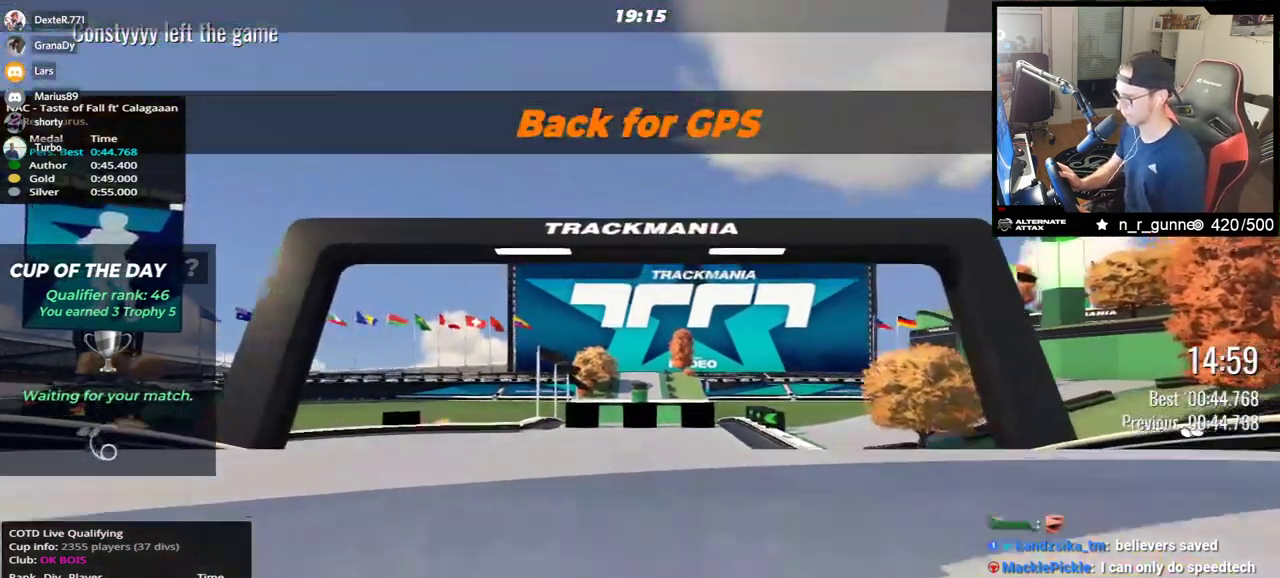
{"keys": ["up"], "events": [[133, "left", "down"], [217, "left", "up"]]}
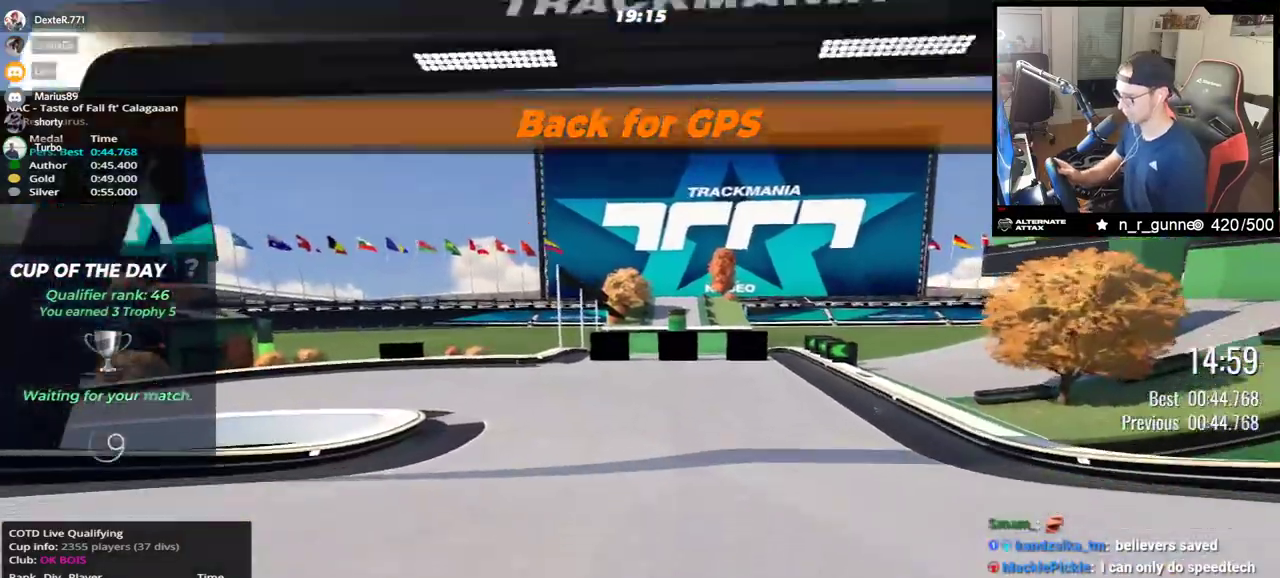
{"keys": ["left", "up"], "events": [[283, "left", "down"]]}
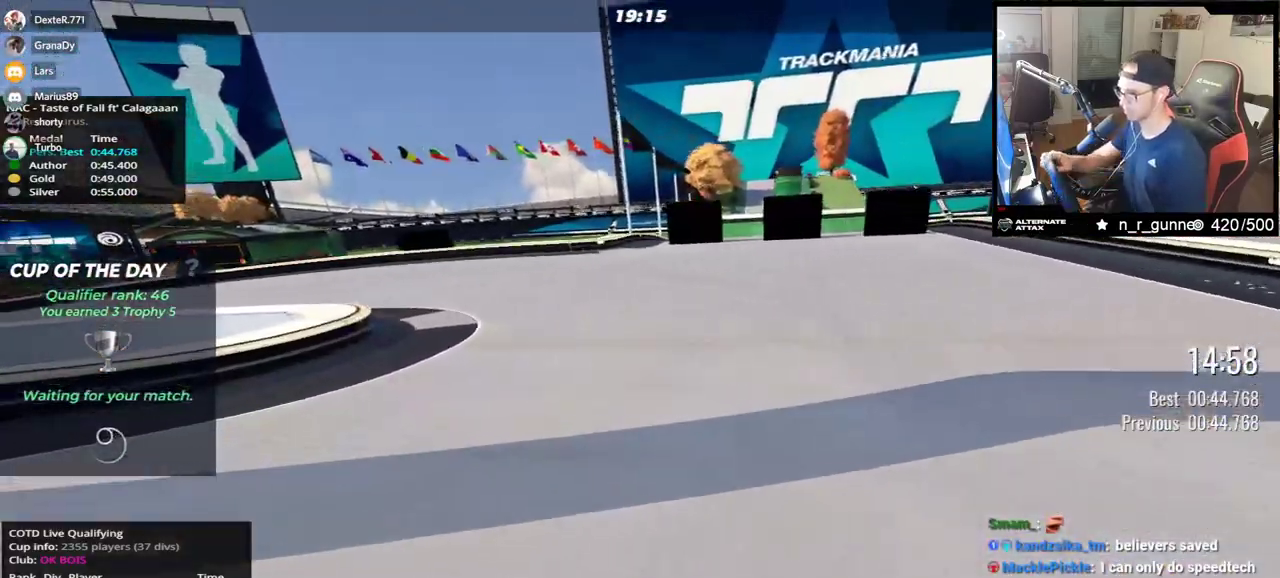
{"keys": ["left", "up"], "events": []}
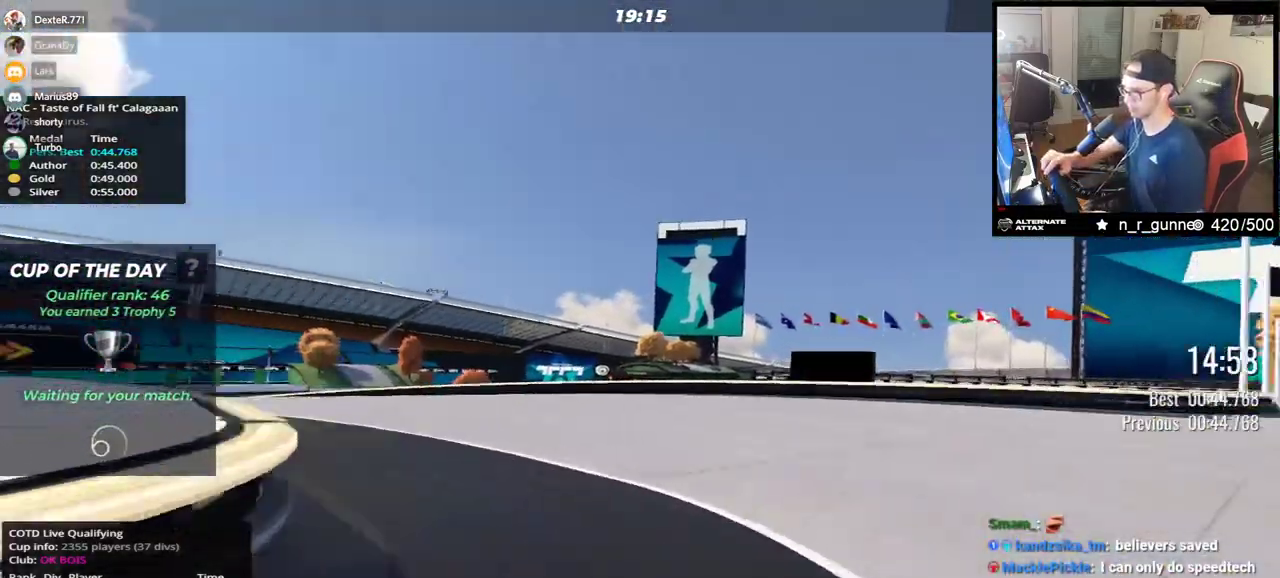
{"keys": ["left", "up"], "events": []}
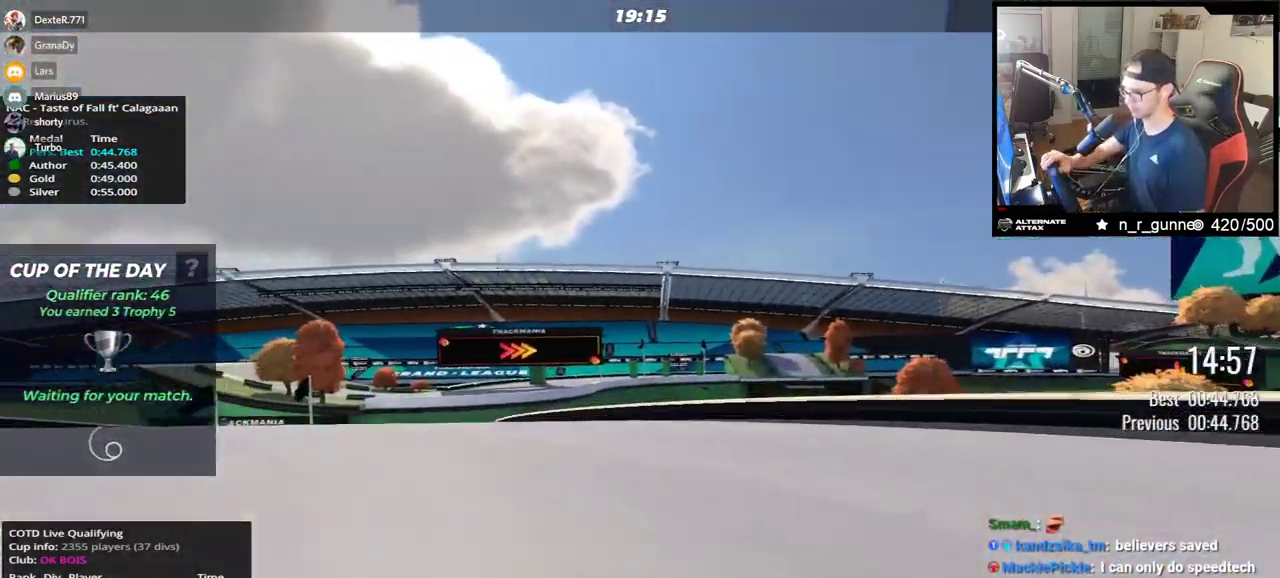
{"keys": ["right", "up"], "events": [[300, "left", "up"], [433, "right", "down"]]}
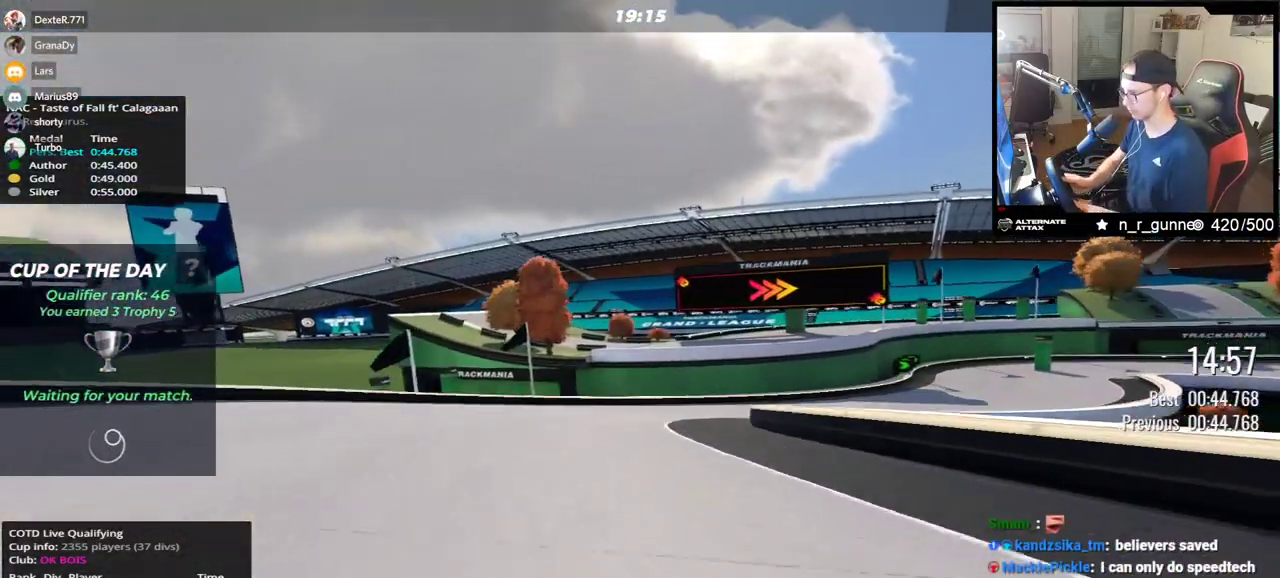
{"keys": ["right", "up"], "events": []}
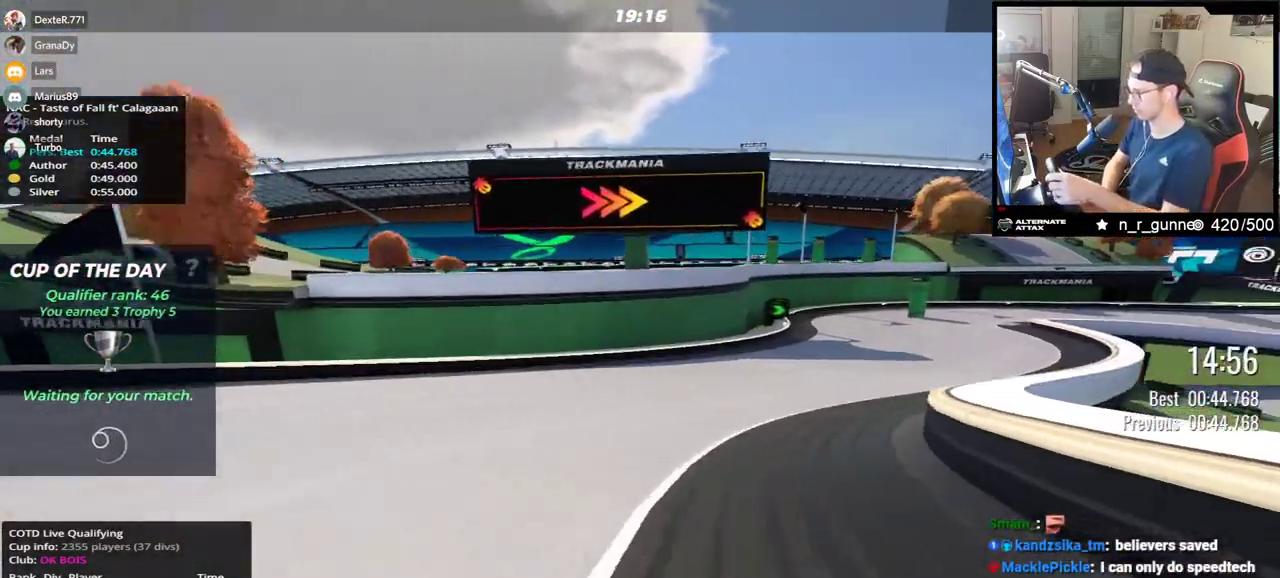
{"keys": ["right", "up"], "events": []}
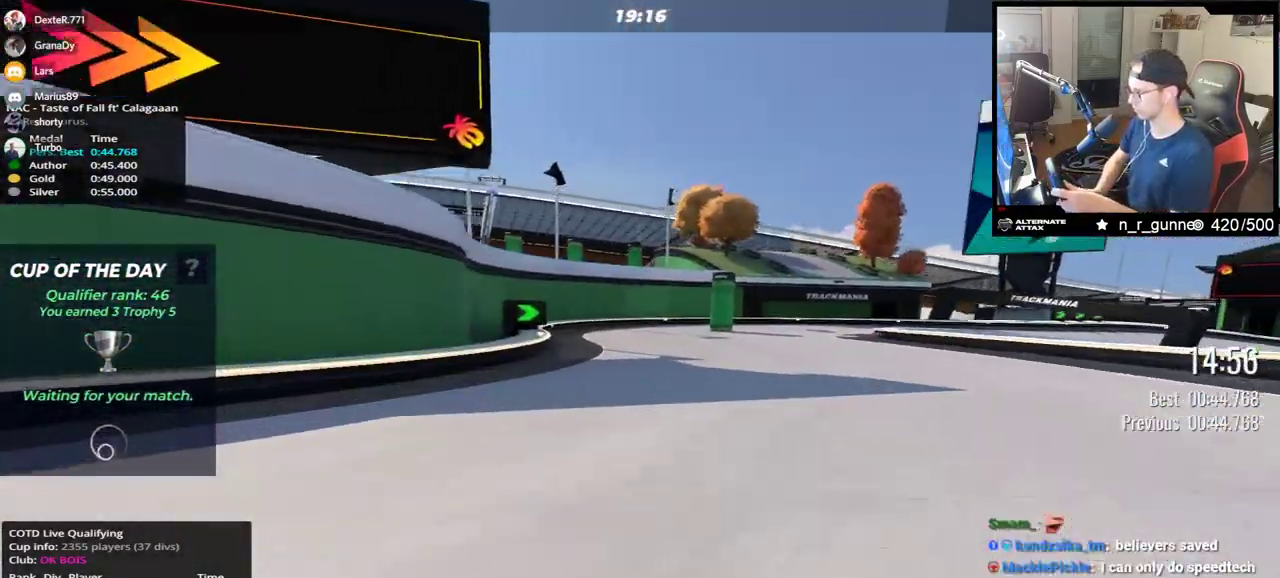
{"keys": ["right", "up"], "events": []}
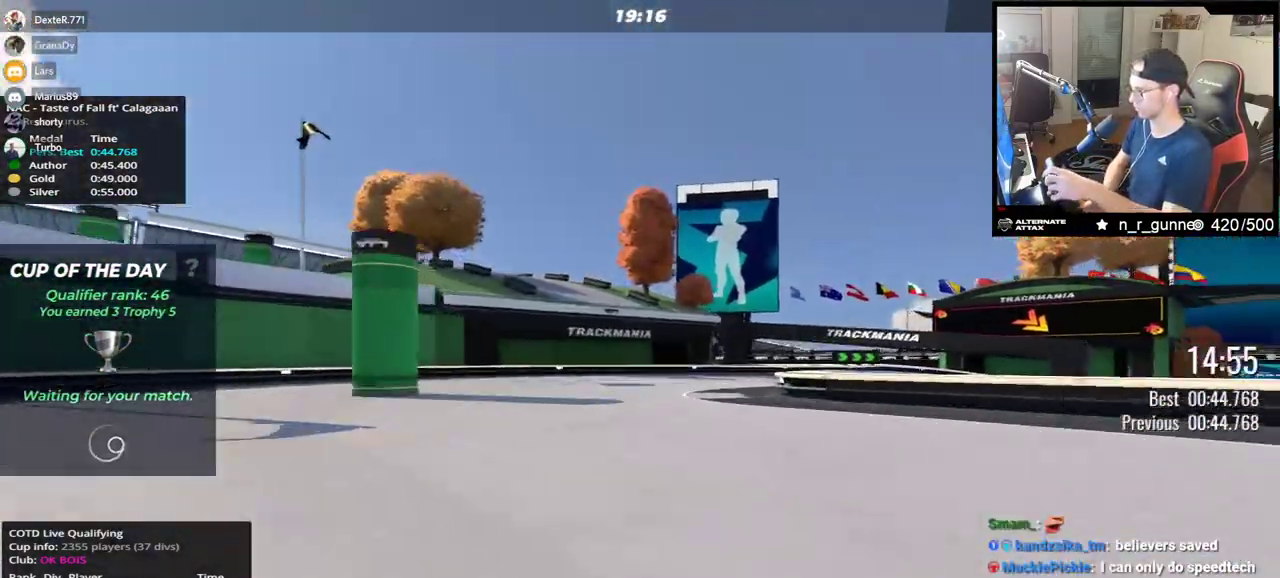
{"keys": ["down", "right", "up"], "events": [[117, "down", "down"]]}
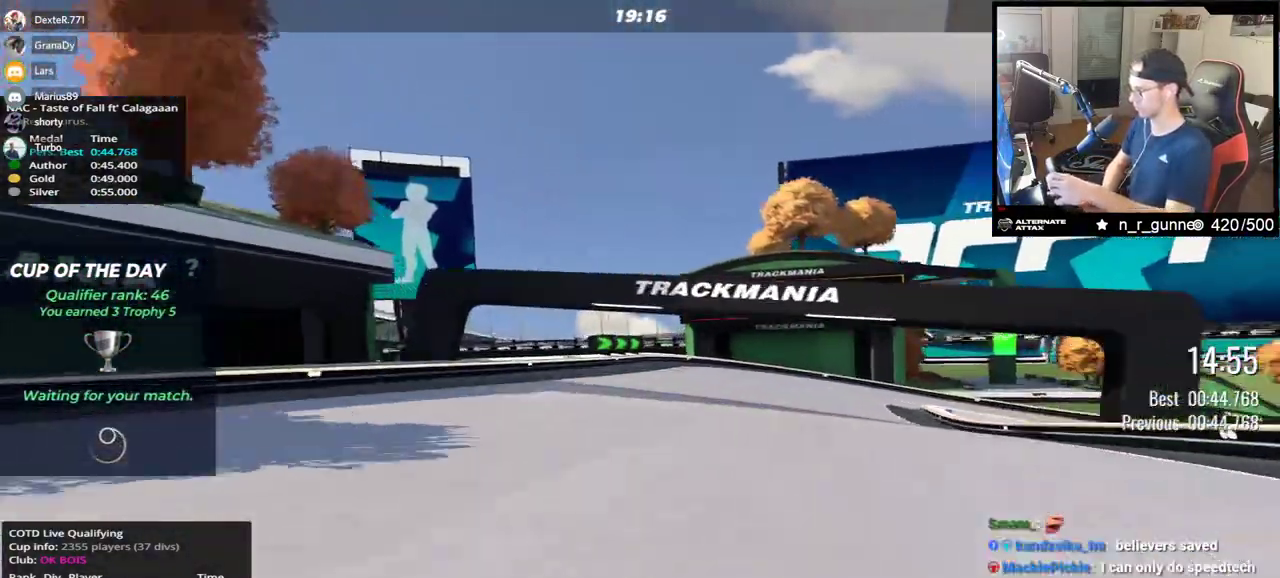
{"keys": ["right", "up"], "events": [[333, "down", "up"]]}
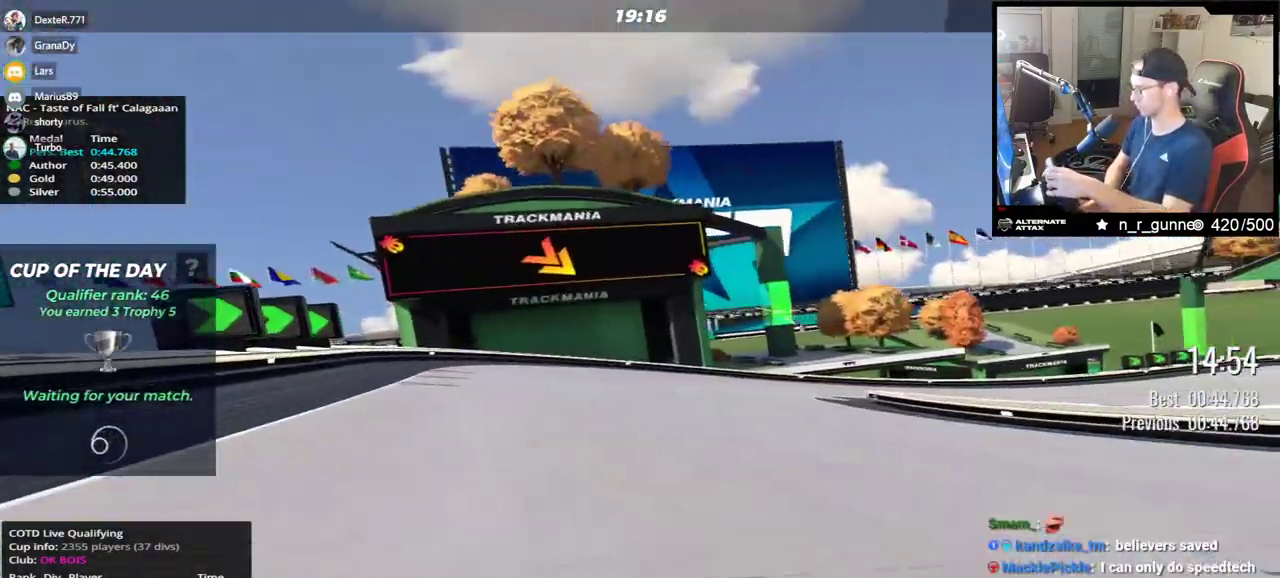
{"keys": ["right", "up"], "events": []}
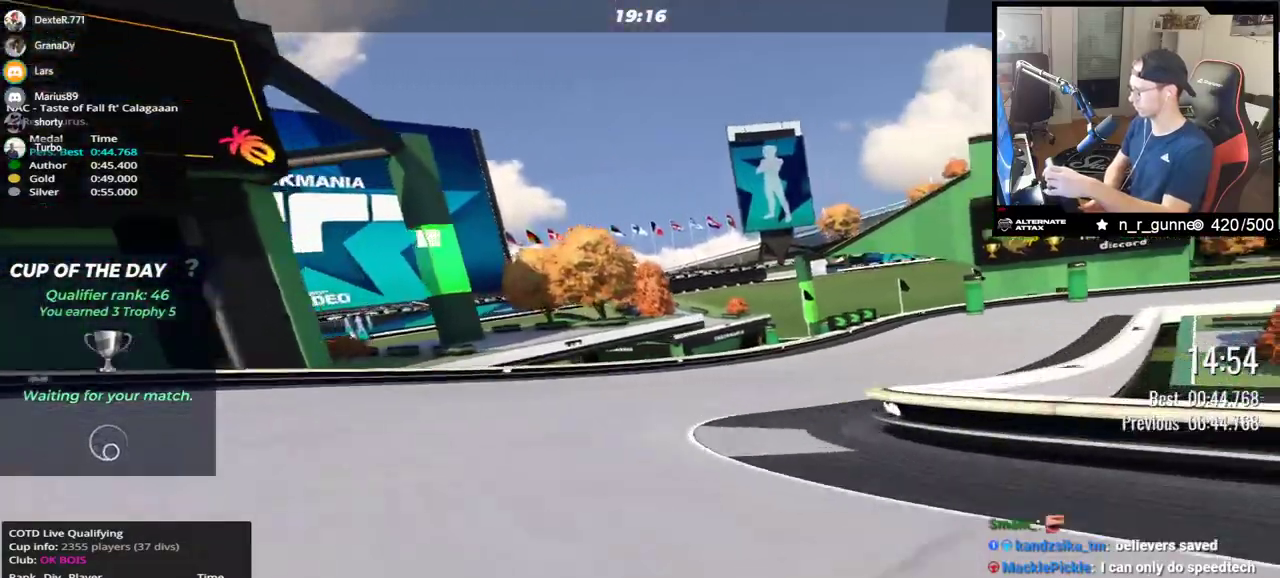
{"keys": ["right", "up"], "events": []}
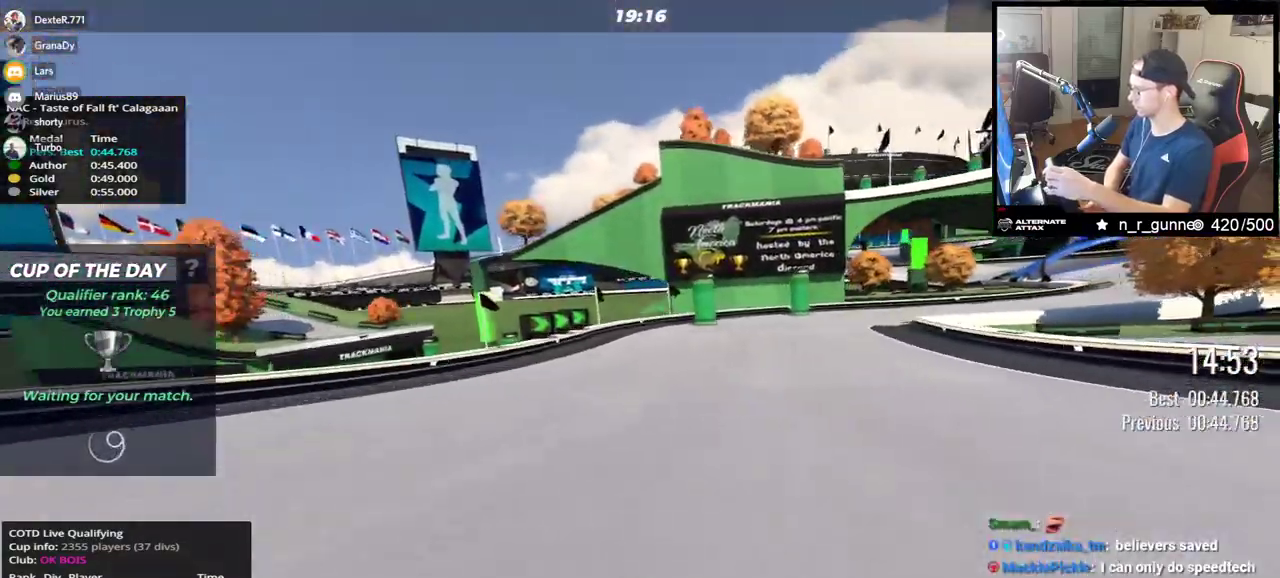
{"keys": ["right", "up"], "events": []}
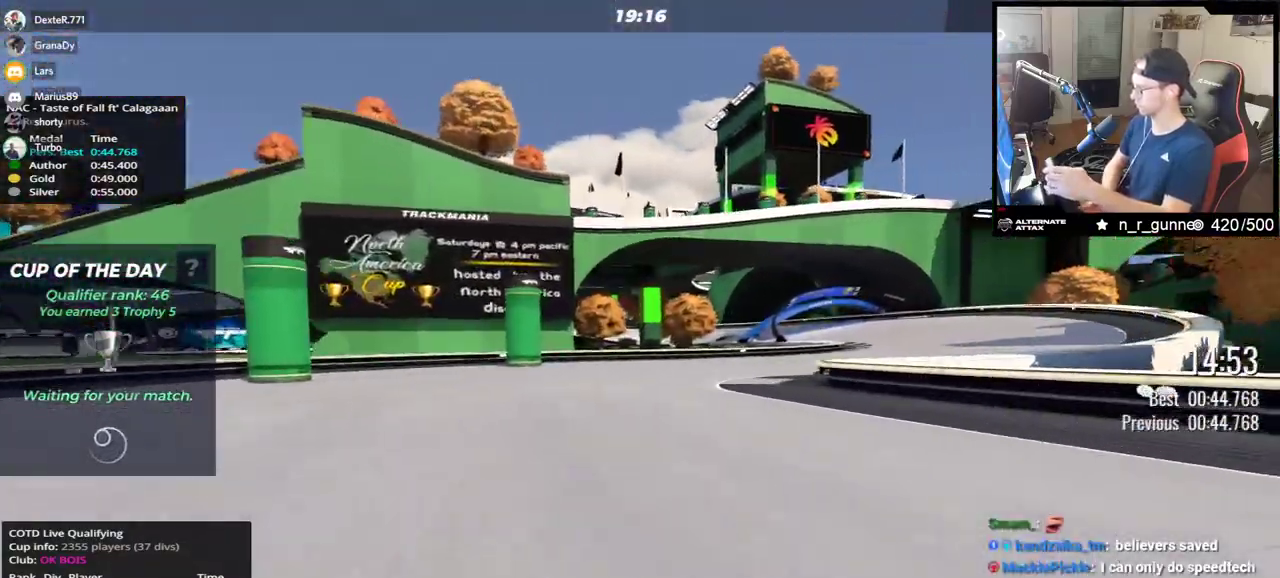
{"keys": ["up"], "events": [[500, "right", "up"]]}
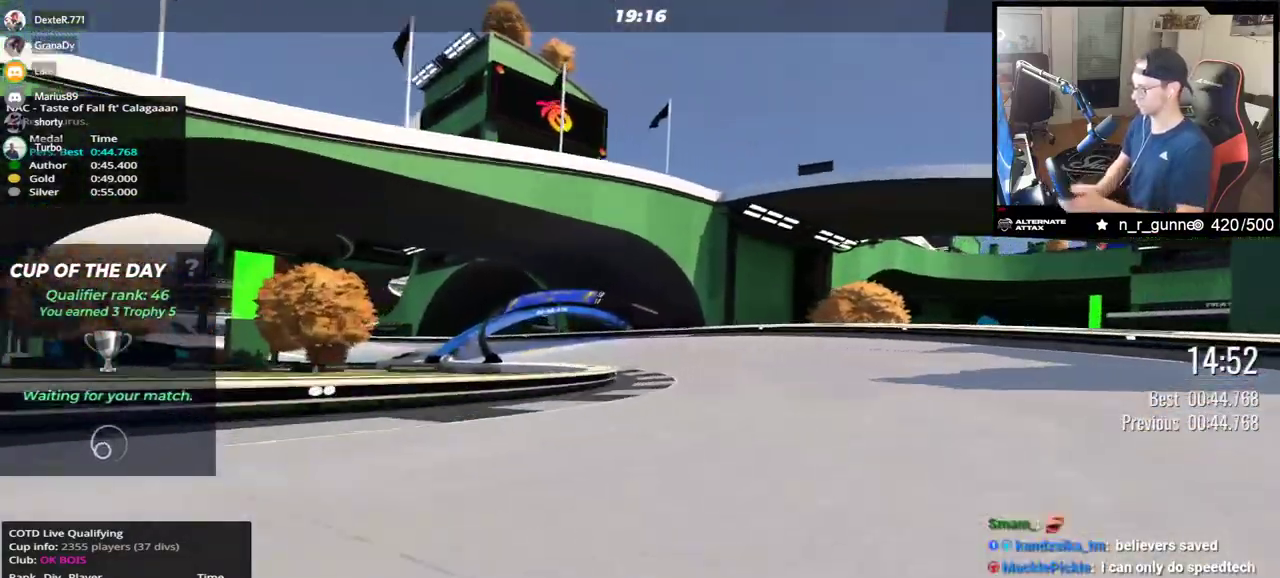
{"keys": ["left", "up"], "events": [[33, "left", "down"]]}
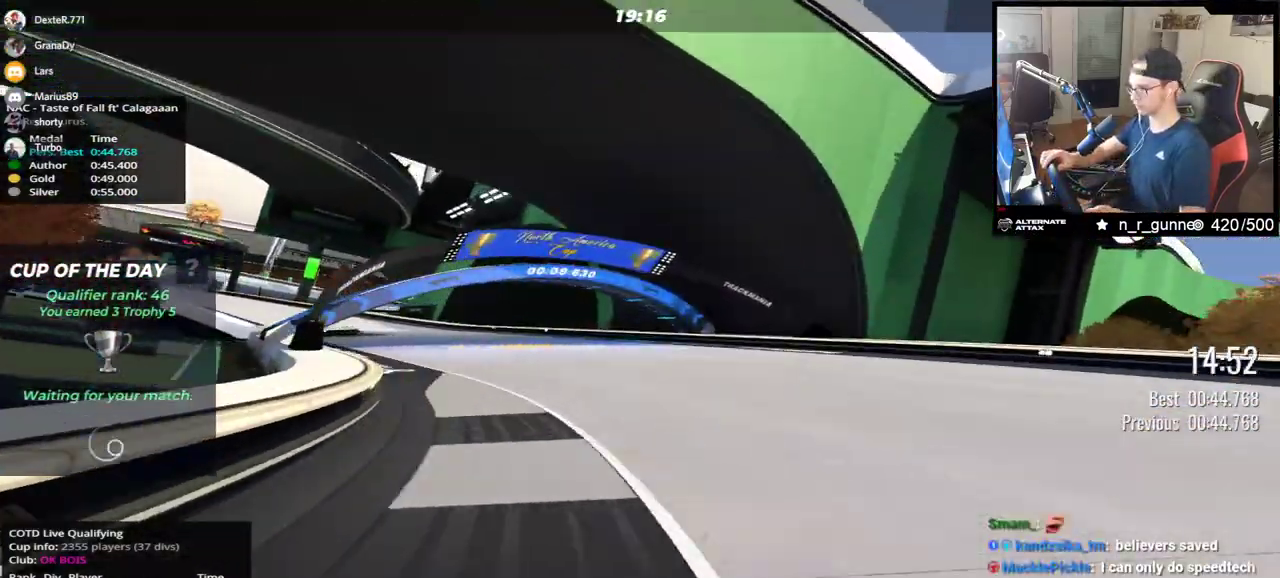
{"keys": ["left", "up"], "events": []}
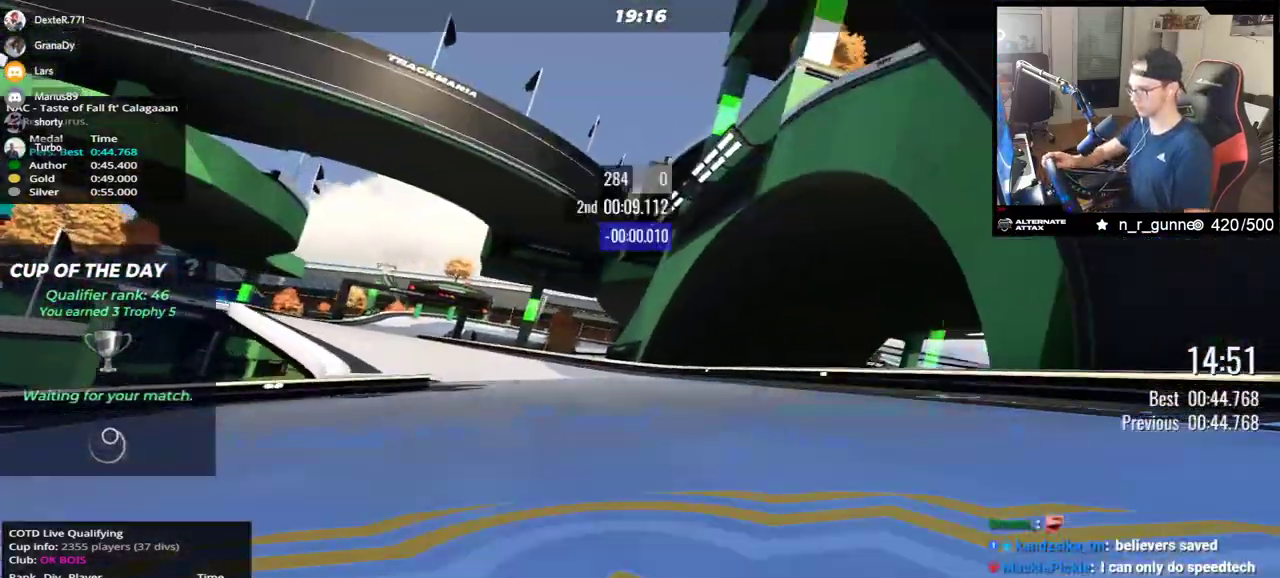
{"keys": ["left", "up"], "events": []}
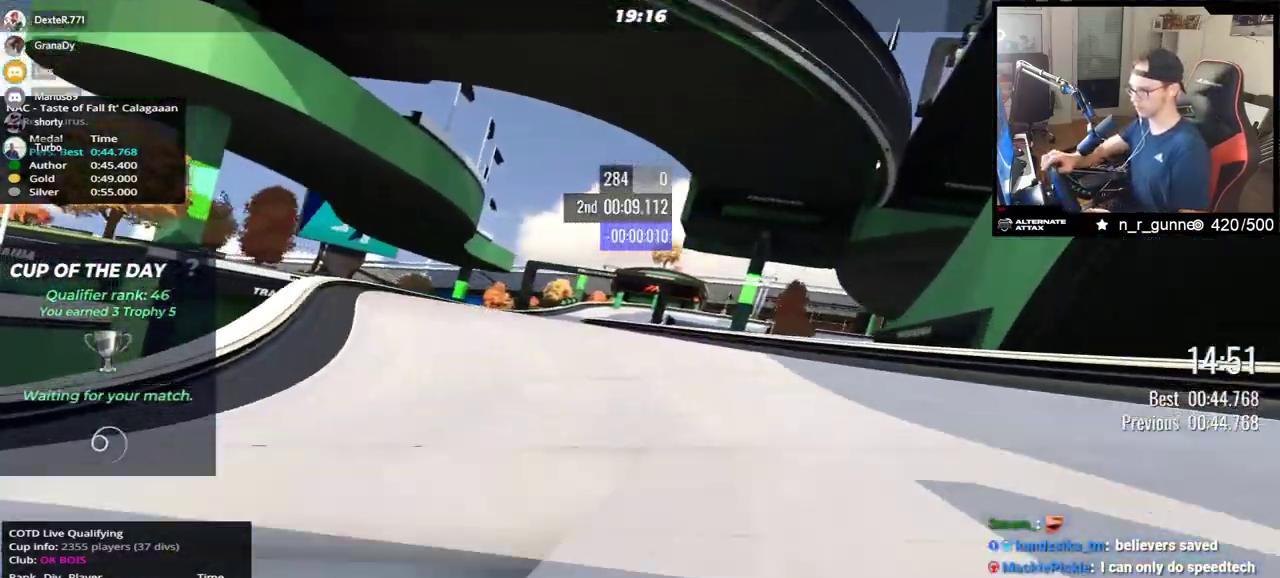
{"keys": ["right", "up"], "events": [[333, "left", "up"], [383, "right", "down"]]}
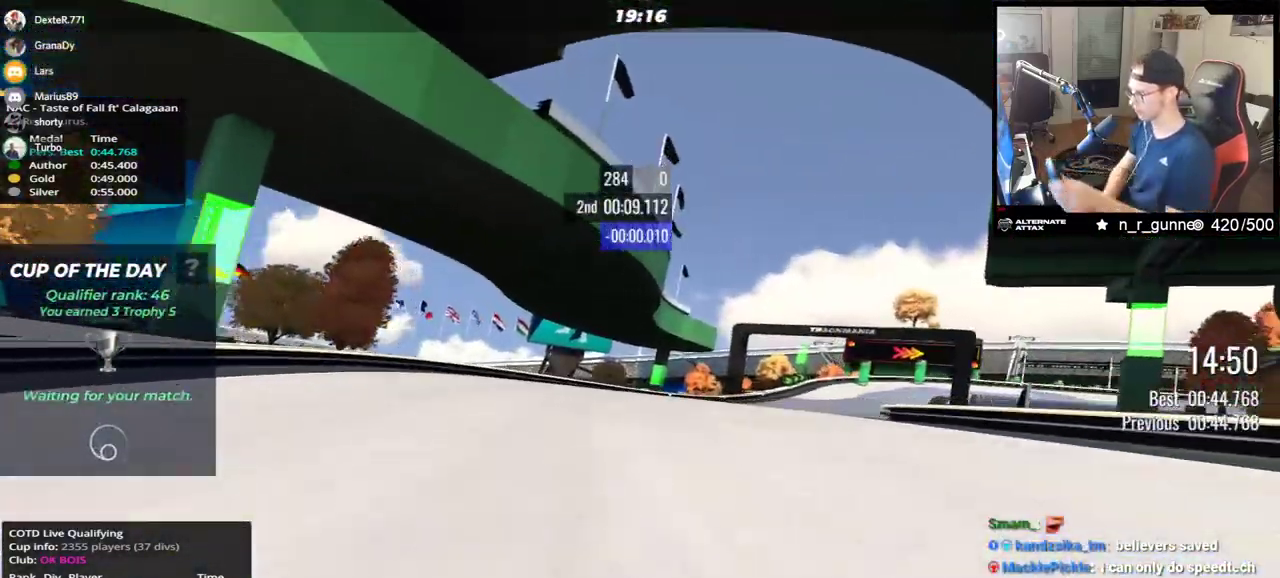
{"keys": ["down", "right", "up"], "events": [[267, "down", "down"]]}
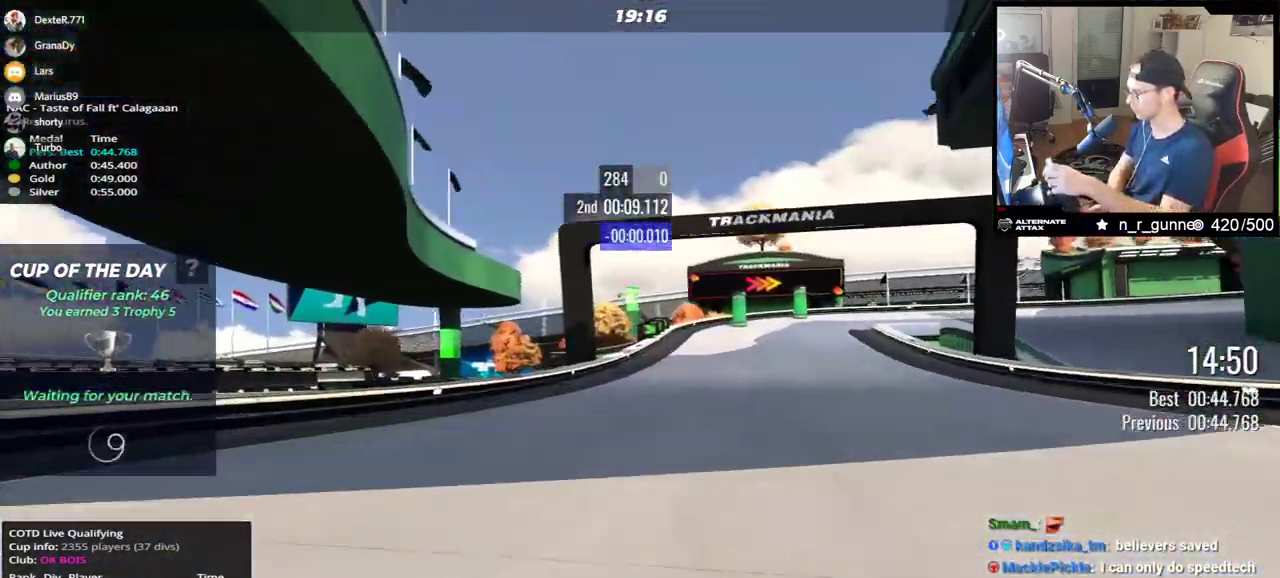
{"keys": ["right", "up"], "events": [[217, "up", "up"], [317, "up", "down"], [350, "down", "up"]]}
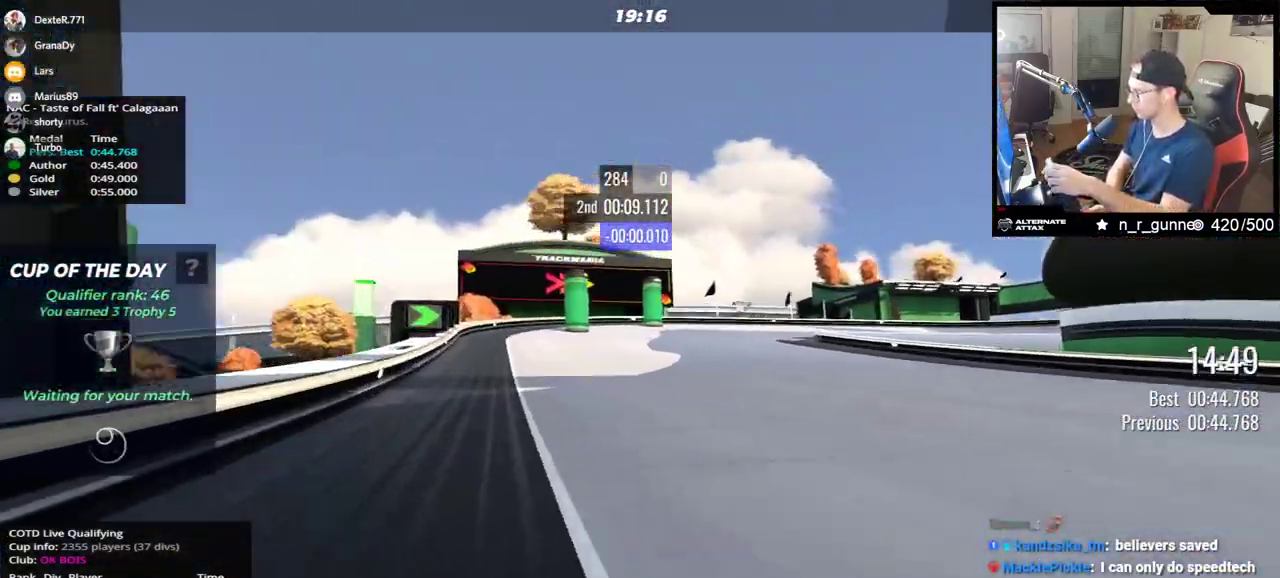
{"keys": ["right", "up"], "events": [[67, "down", "down"], [167, "down", "up"]]}